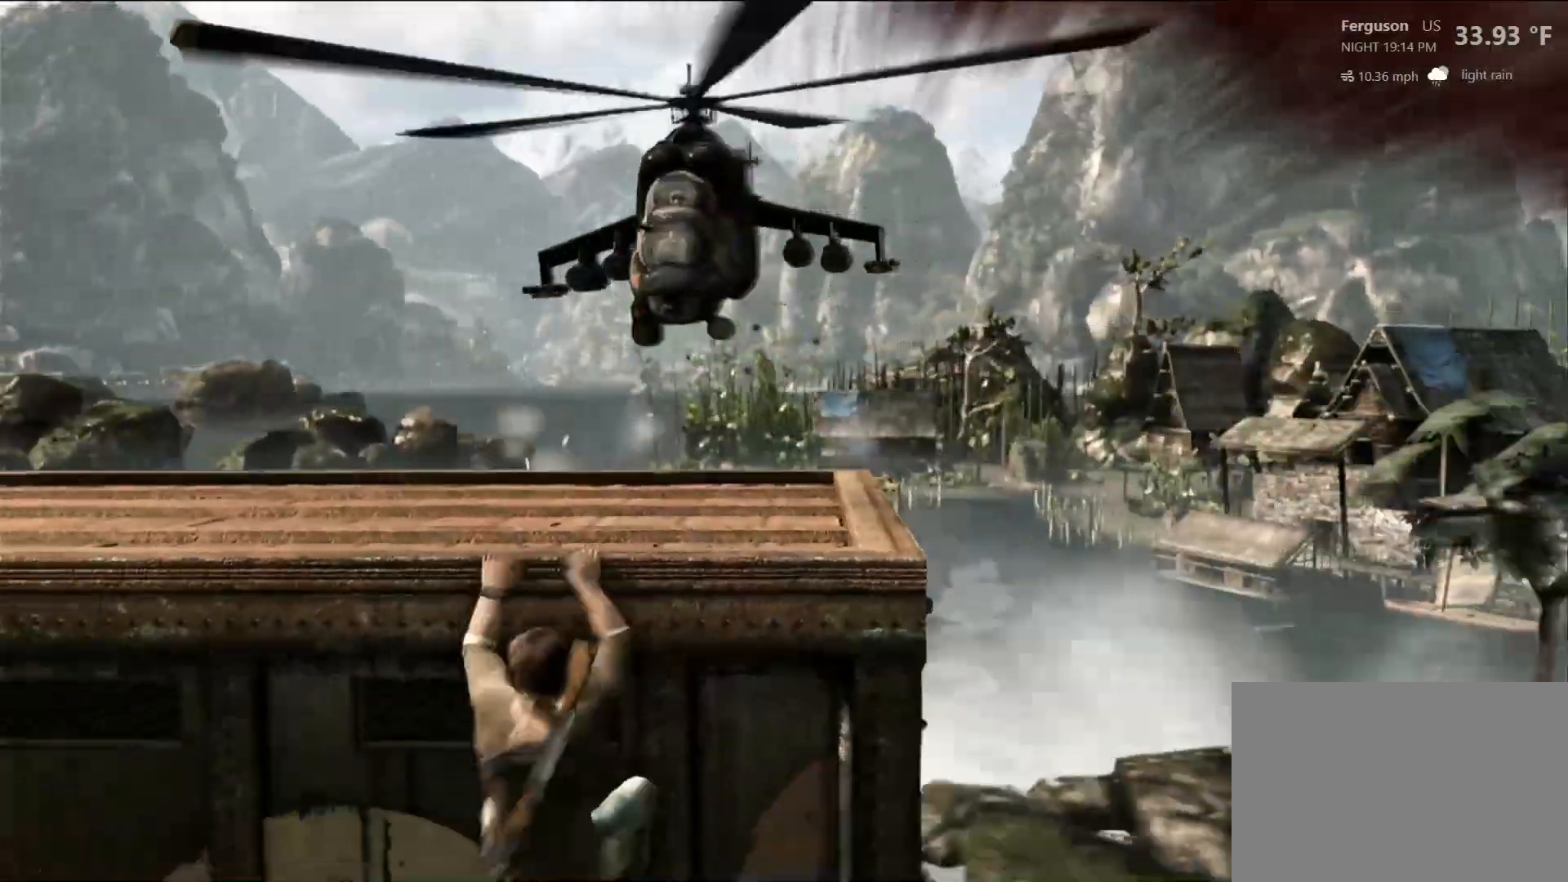
Gameplay with a controller (PlayStation layout); each line is a JSON object with the inputs held at the frame after it (dt_ms = milliseconds from this image to that frame). "events" lists button and stick changes between this image and that frame as [ms after this image, input, new state], when the widget could be followed in between. Not read: R3.
{"dt_ms": 1000, "buttons": [], "left_stick": "left", "right_stick": "down-right"}
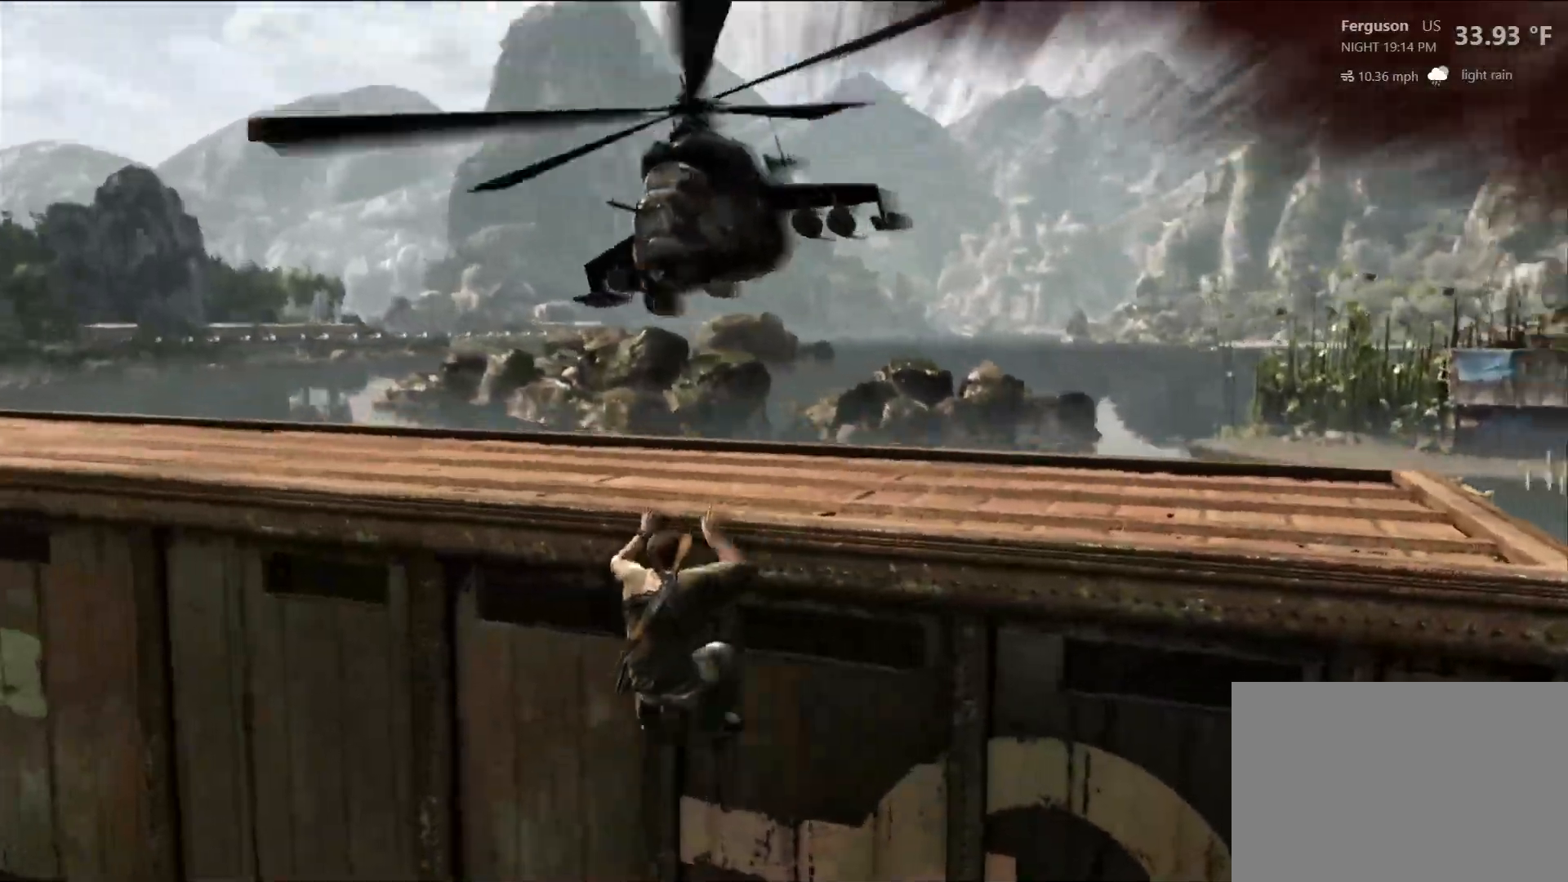
{"dt_ms": 500, "buttons": [], "left_stick": "left", "right_stick": "center", "events": [[367, "HOME", "down"], [367, "right_stick", "right"], [383, "HOME", "up"], [483, "right_stick", "center"]]}
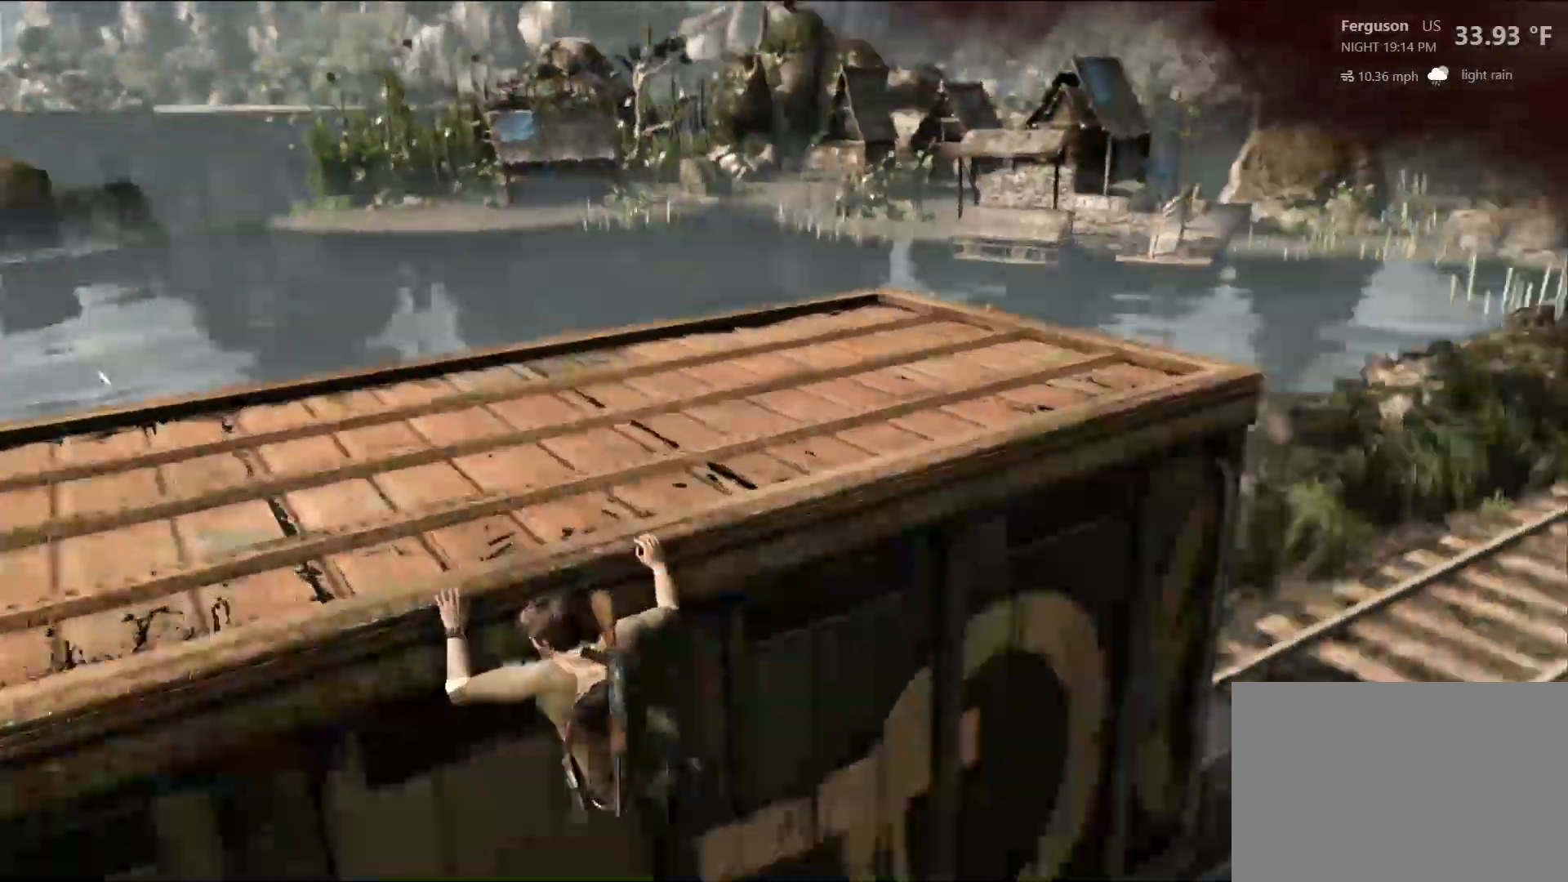
{"dt_ms": 500, "buttons": [], "left_stick": "left", "right_stick": "center", "events": []}
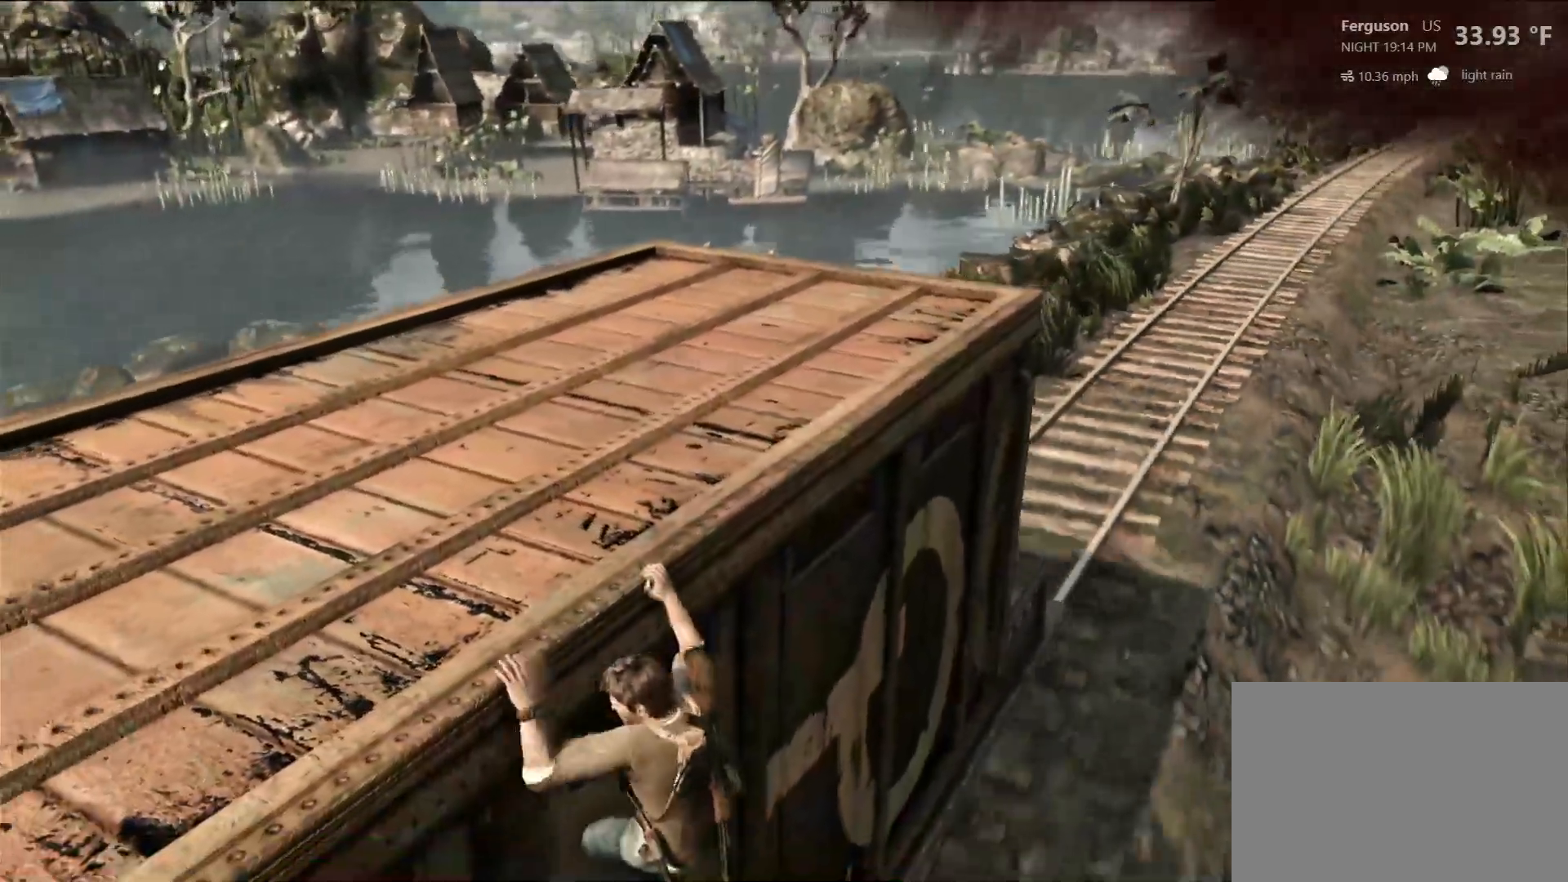
{"dt_ms": 500, "buttons": [], "left_stick": "left", "right_stick": "left", "events": [[133, "right_stick", "left"]]}
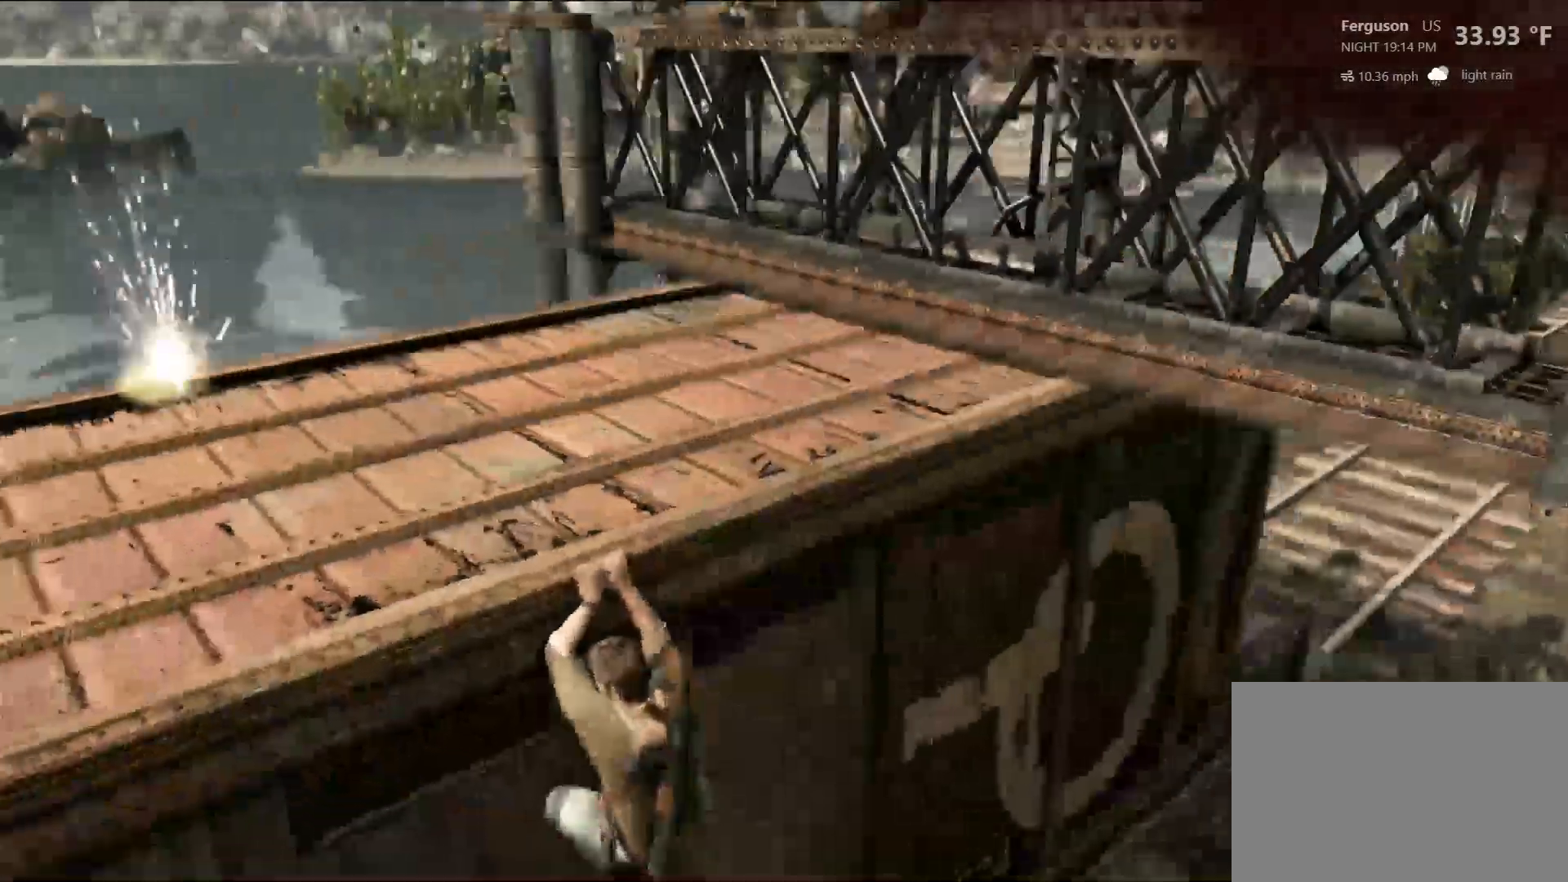
{"dt_ms": 500, "buttons": [], "left_stick": "left", "right_stick": "center", "events": [[167, "right_stick", "up-left"], [333, "right_stick", "center"]]}
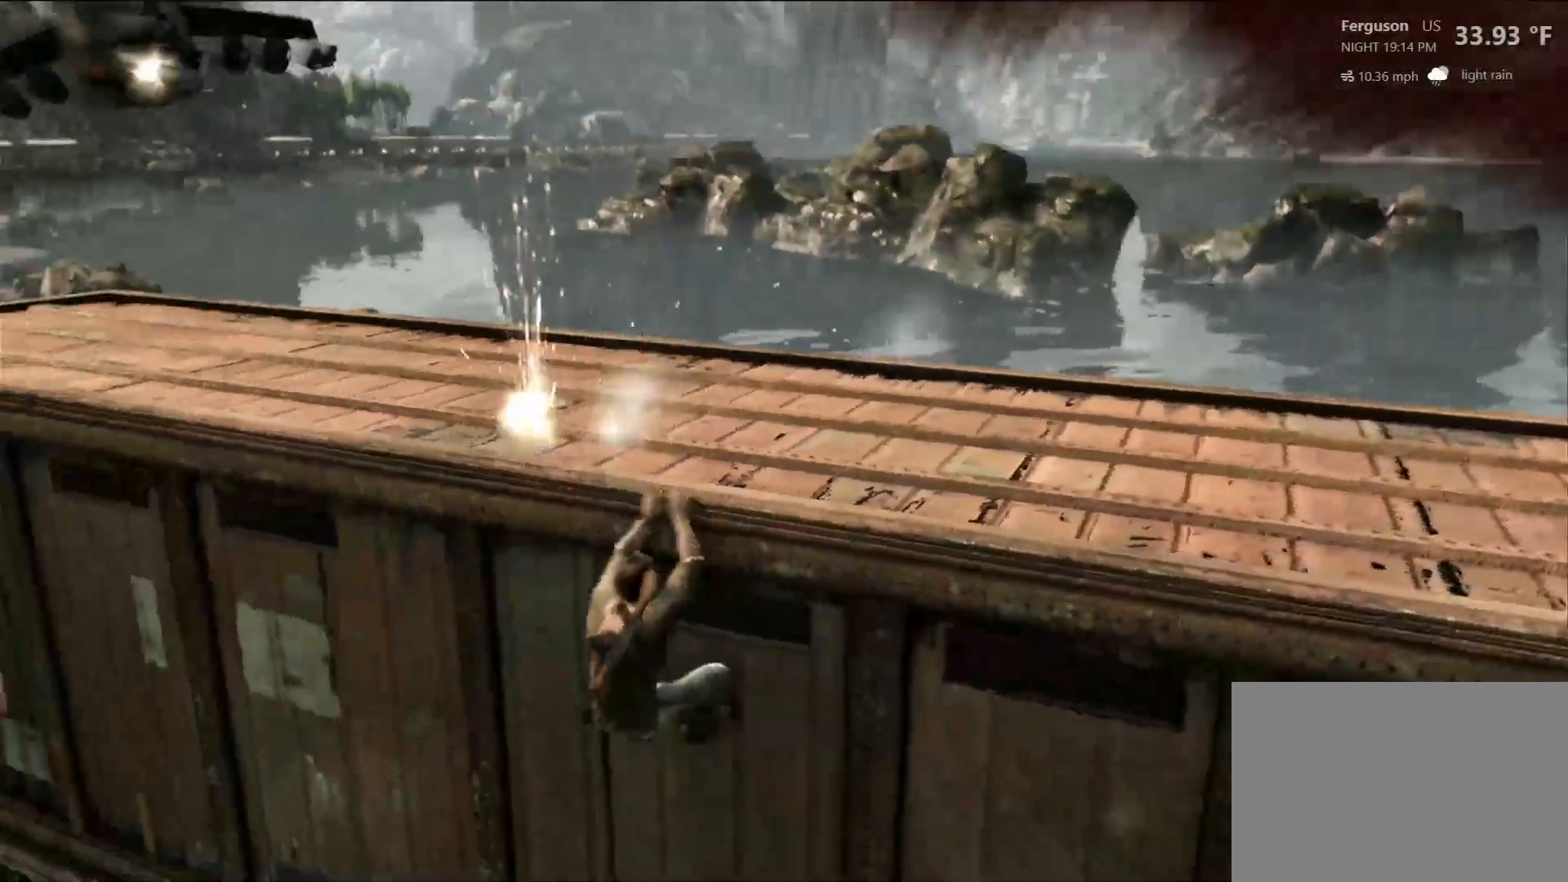
{"dt_ms": 500, "buttons": [], "left_stick": "up-left", "right_stick": "left", "events": [[250, "left_stick", "up-left"], [450, "right_stick", "left"]]}
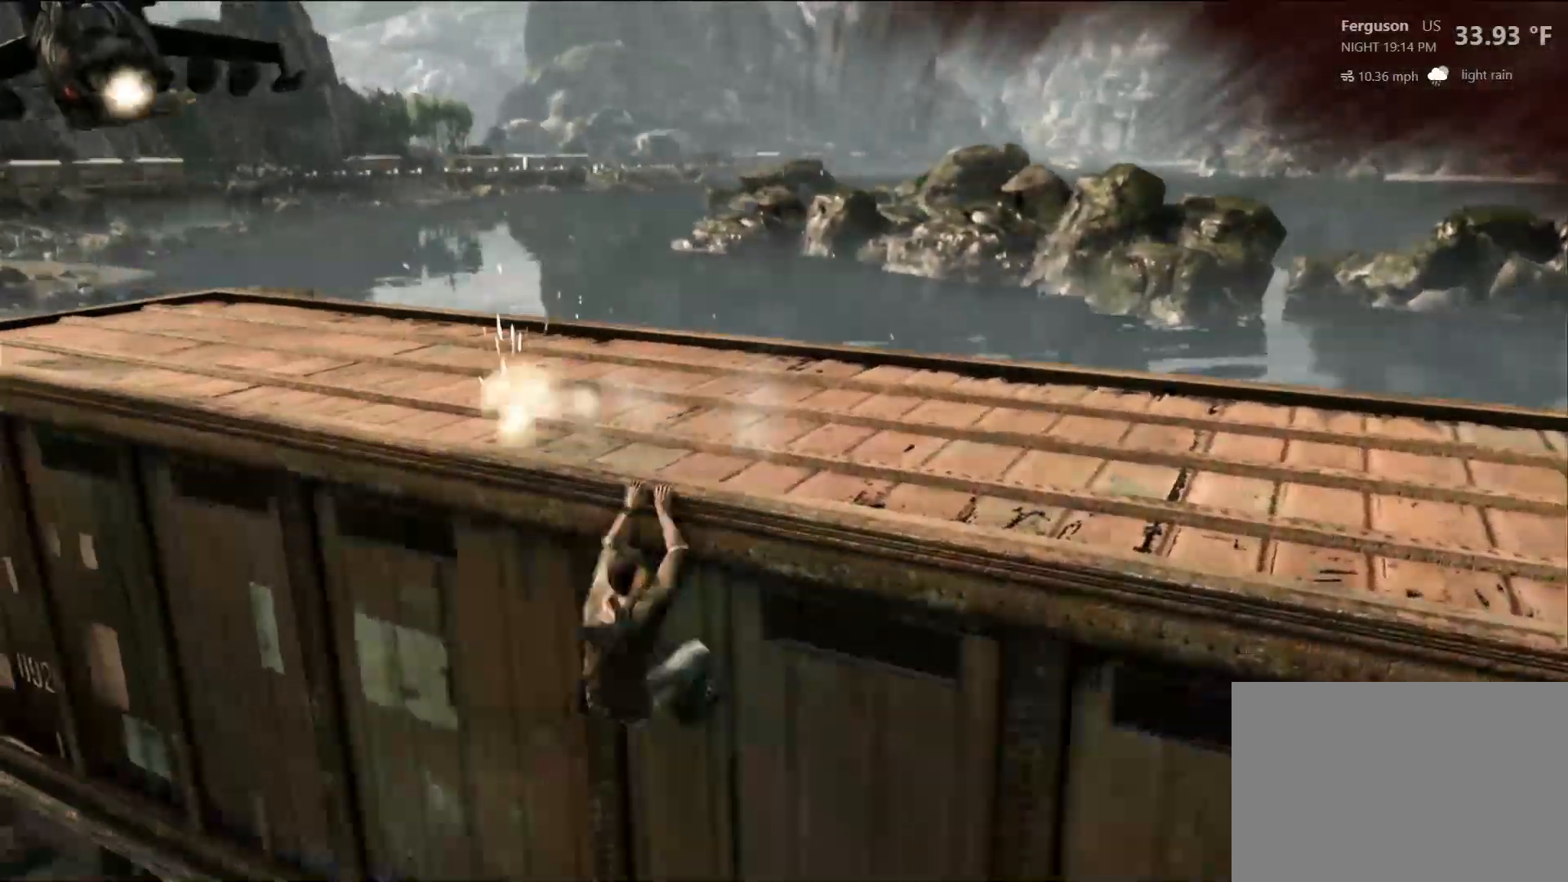
{"dt_ms": 500, "buttons": [], "left_stick": "up-left", "right_stick": "center", "events": [[100, "right_stick", "up-left"], [217, "right_stick", "center"]]}
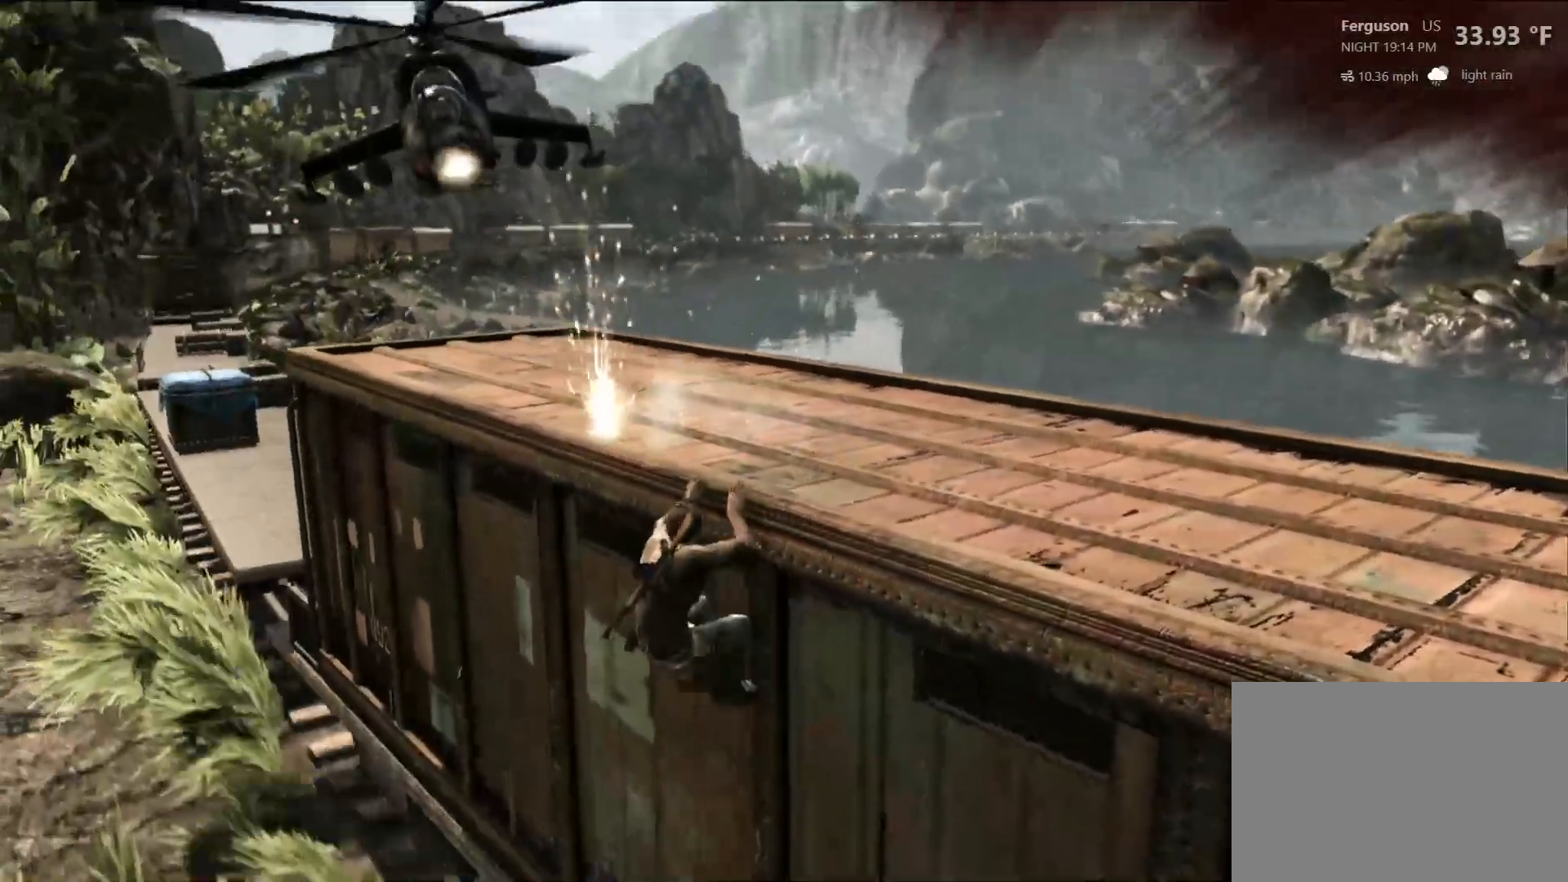
{"dt_ms": 500, "buttons": [], "left_stick": "up-left", "right_stick": "center", "events": []}
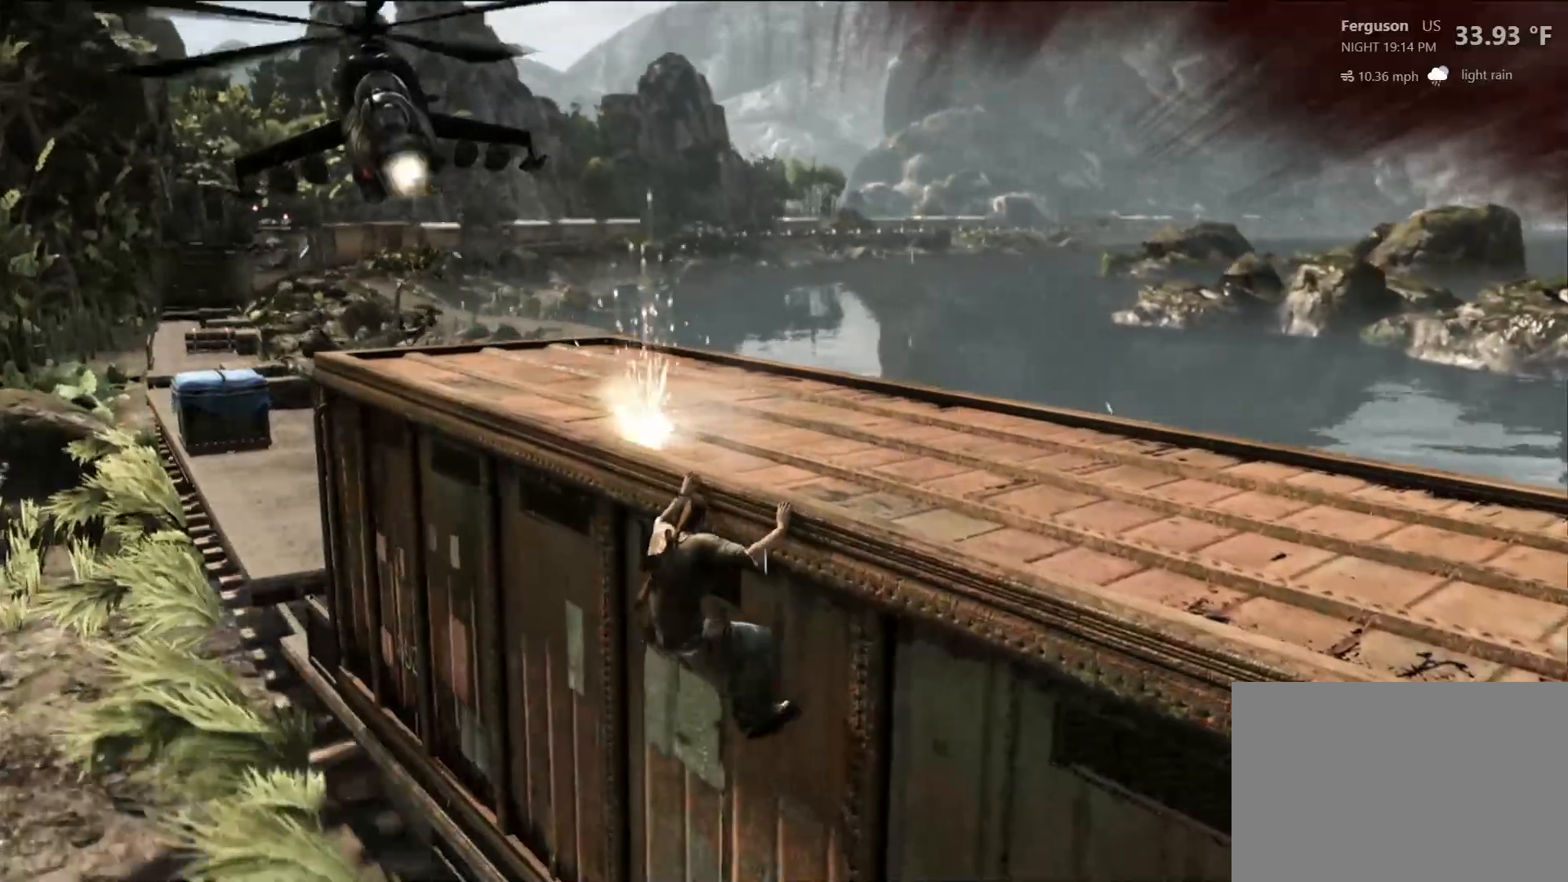
{"dt_ms": 500, "buttons": [], "left_stick": "up-left", "right_stick": "center", "events": []}
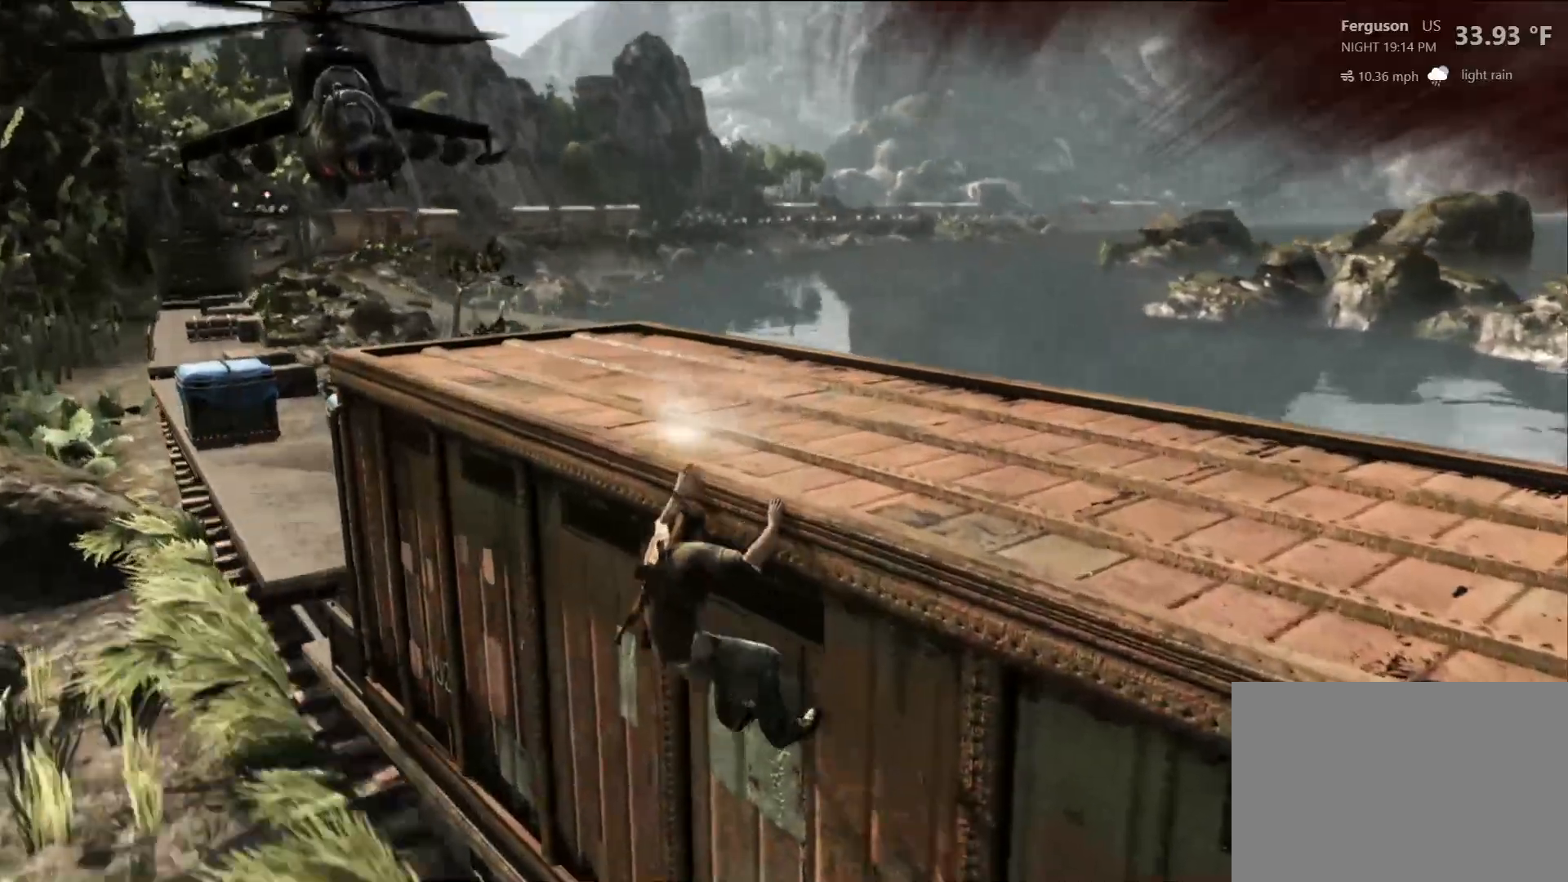
{"dt_ms": 500, "buttons": [], "left_stick": "up-left", "right_stick": "right", "events": [[317, "right_stick", "right"]]}
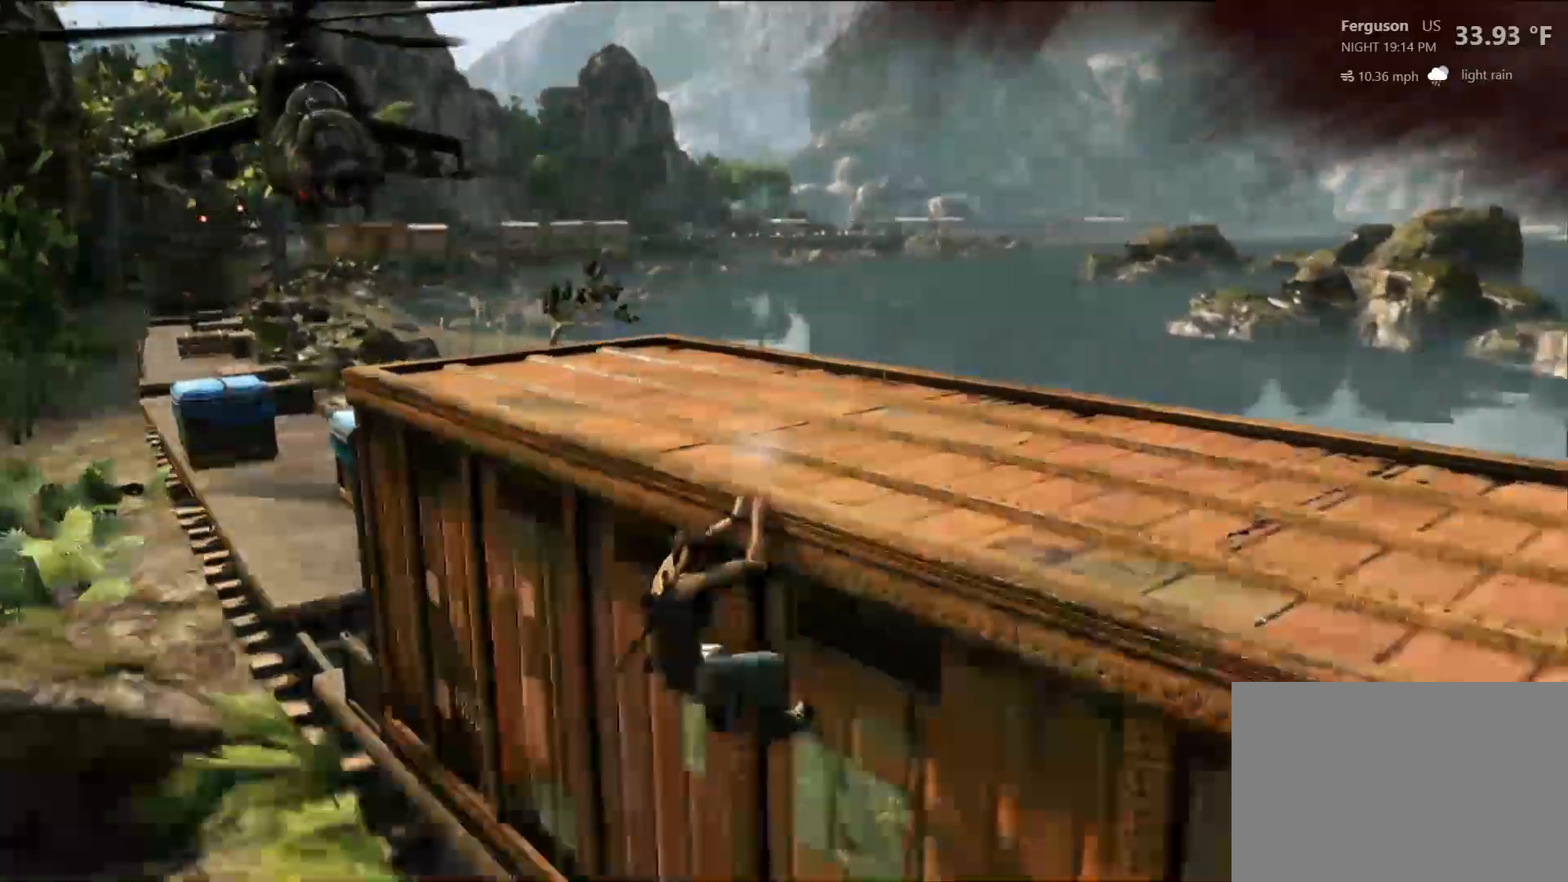
{"dt_ms": 500, "buttons": [], "left_stick": "up-left", "right_stick": "center", "events": [[83, "right_stick", "center"]]}
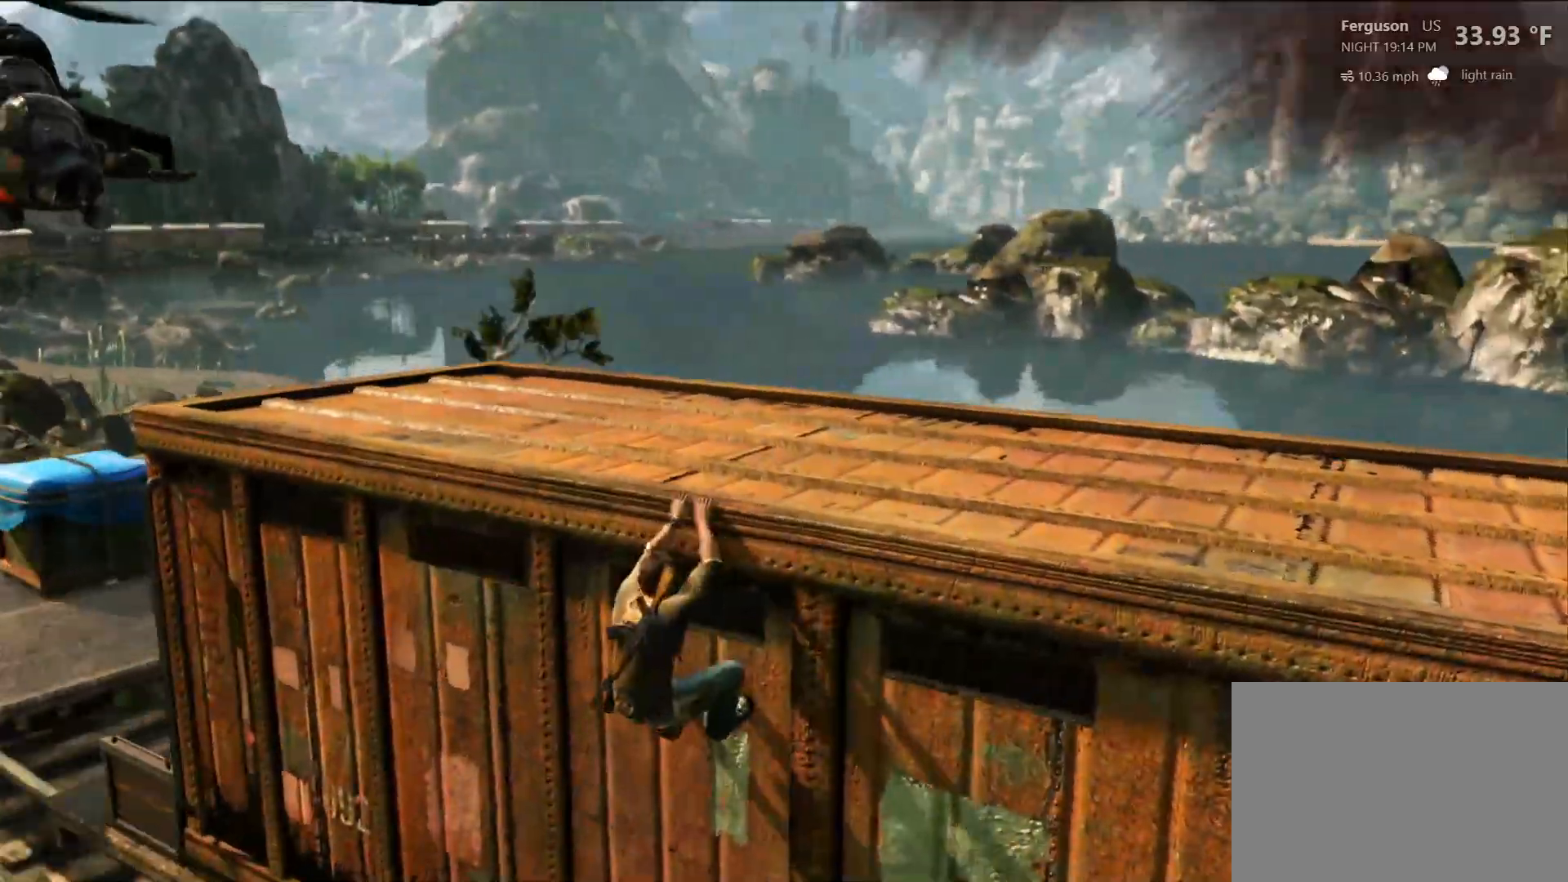
{"dt_ms": 500, "buttons": ["CROSS"], "left_stick": "left", "right_stick": "center", "events": [[367, "CROSS", "down"], [400, "left_stick", "left"]]}
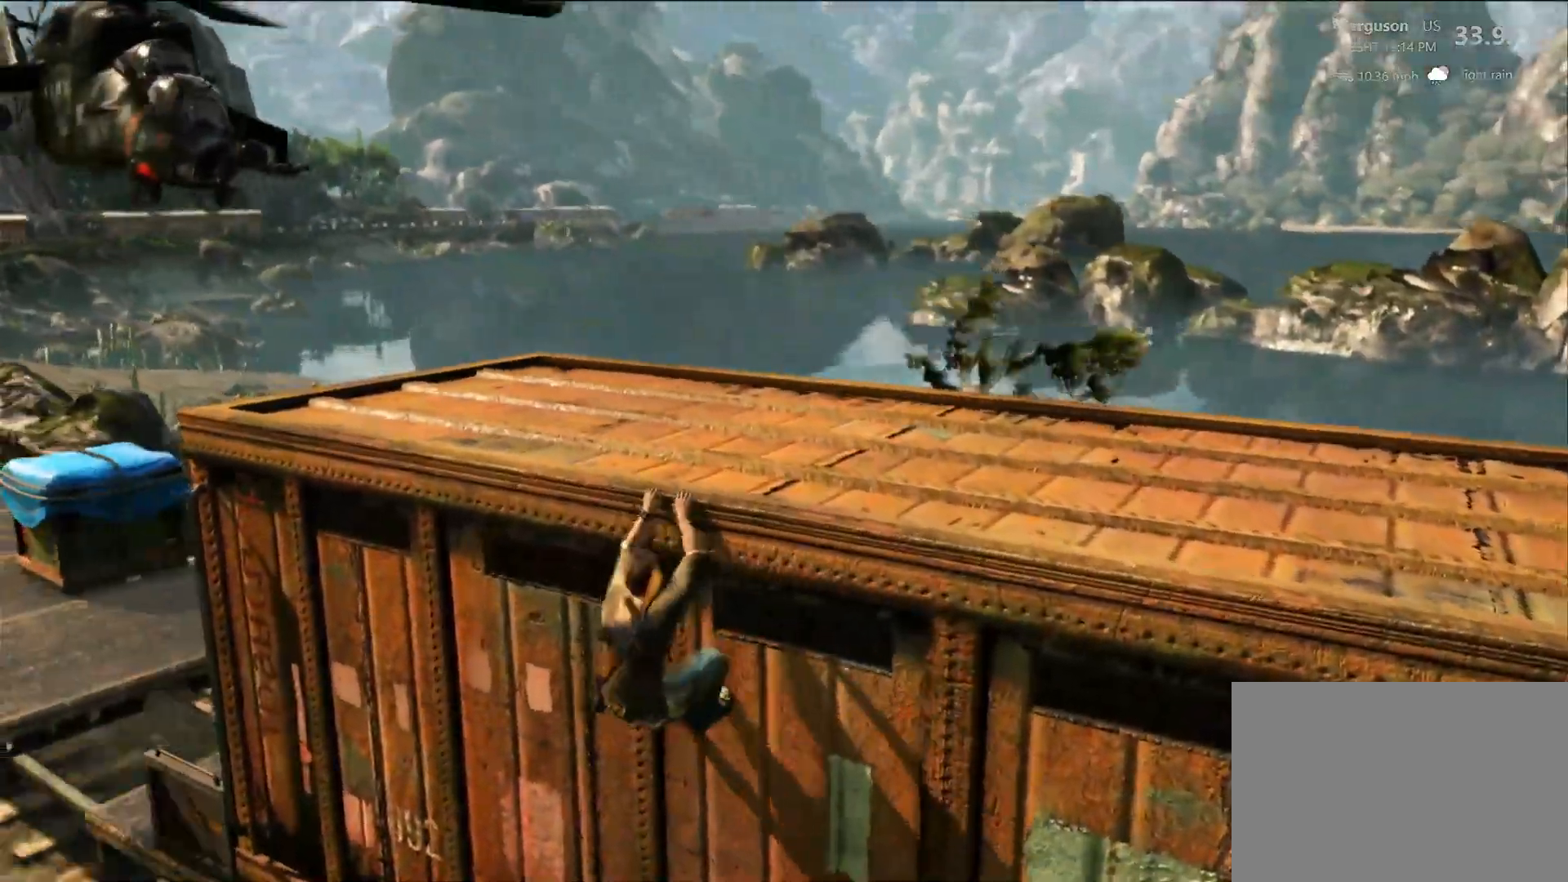
{"dt_ms": 500, "buttons": [], "left_stick": "left", "right_stick": "center", "events": [[100, "CROSS", "up"]]}
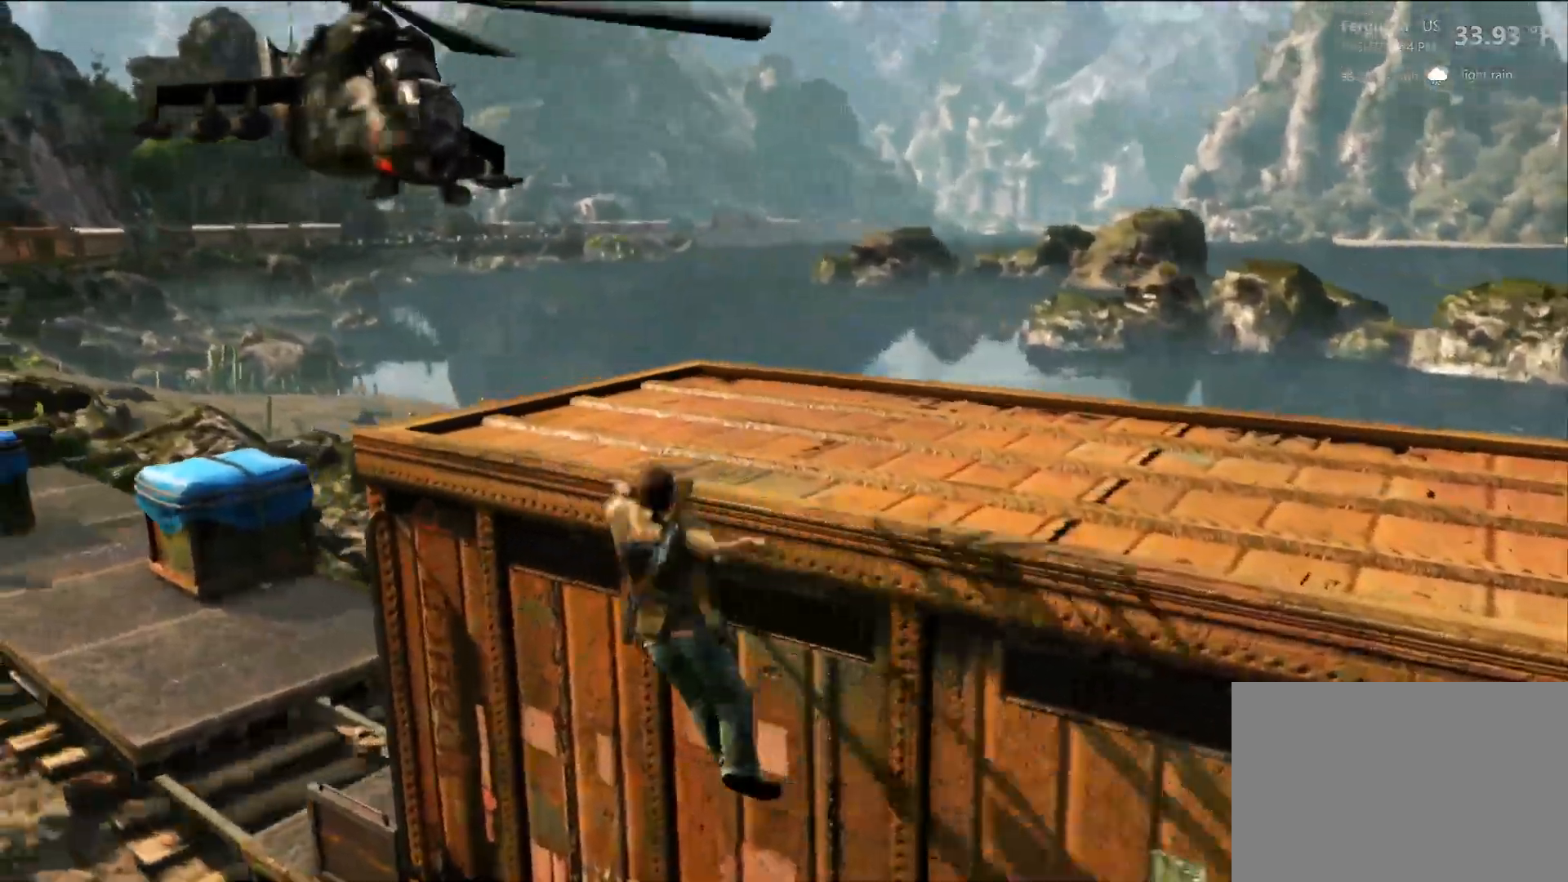
{"dt_ms": 500, "buttons": [], "left_stick": "left", "right_stick": "right", "events": [[317, "right_stick", "right"]]}
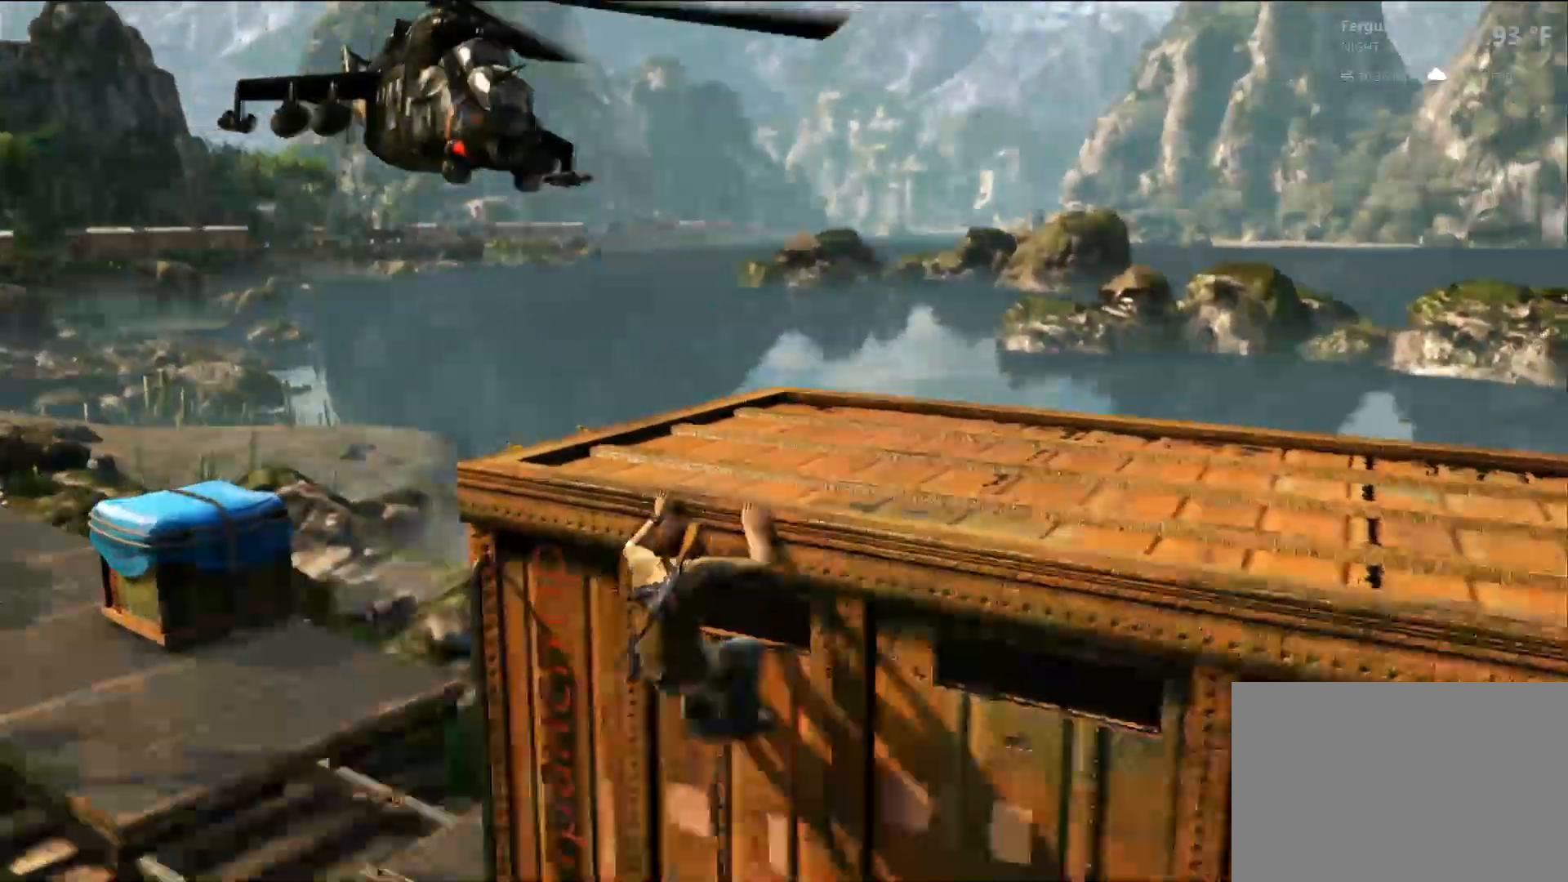
{"dt_ms": 500, "buttons": [], "left_stick": "center", "right_stick": "center", "events": [[50, "right_stick", "center"], [317, "right_stick", "right"], [367, "right_stick", "center"], [450, "left_stick", "center"]]}
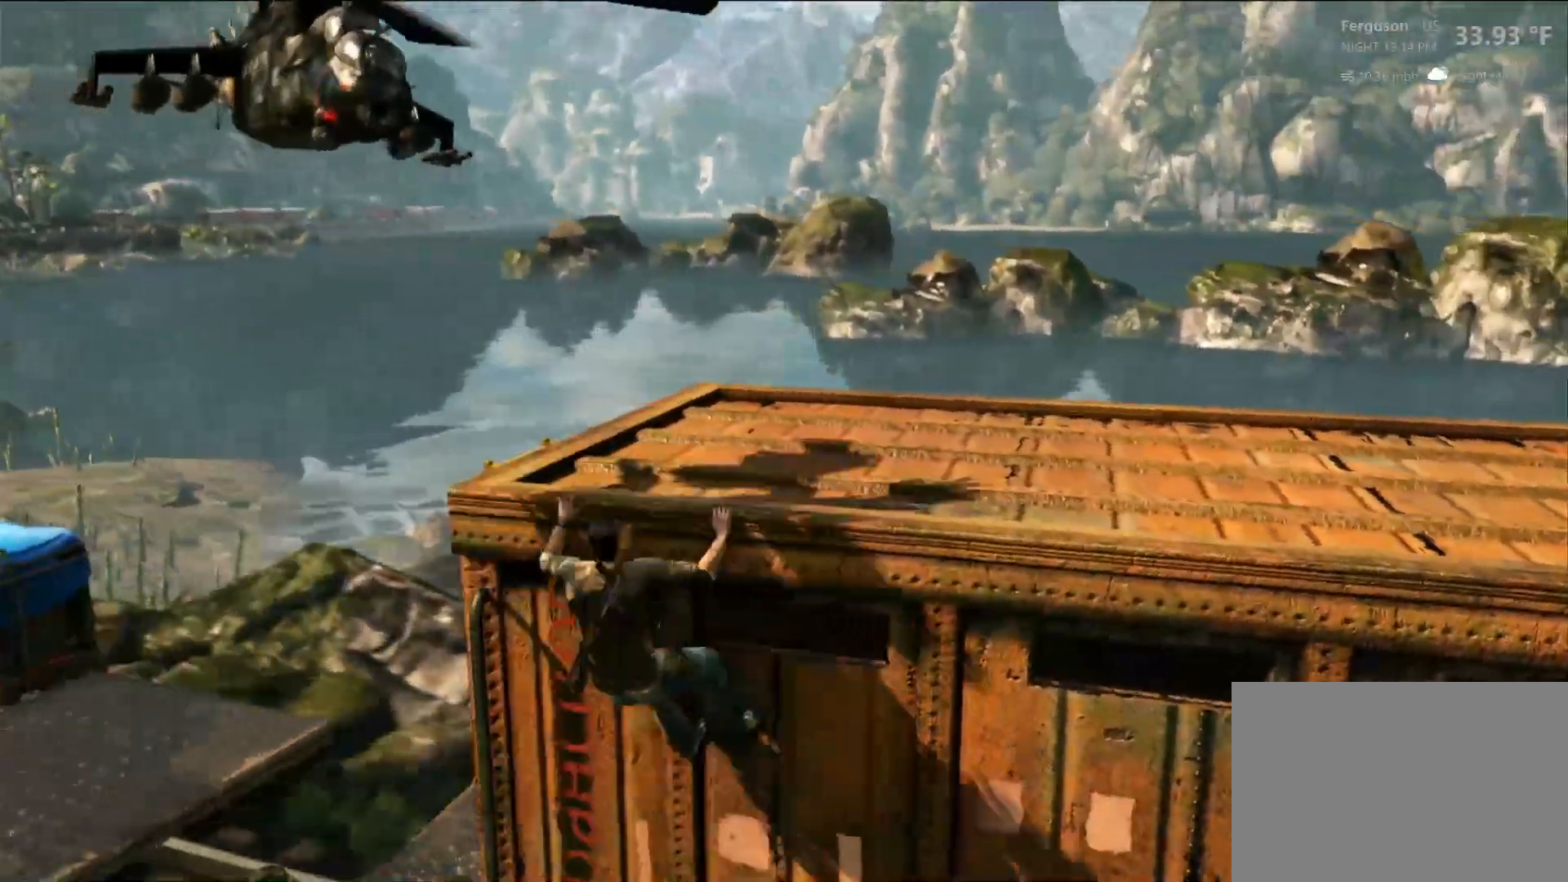
{"dt_ms": 500, "buttons": [], "left_stick": "center", "right_stick": "center", "events": []}
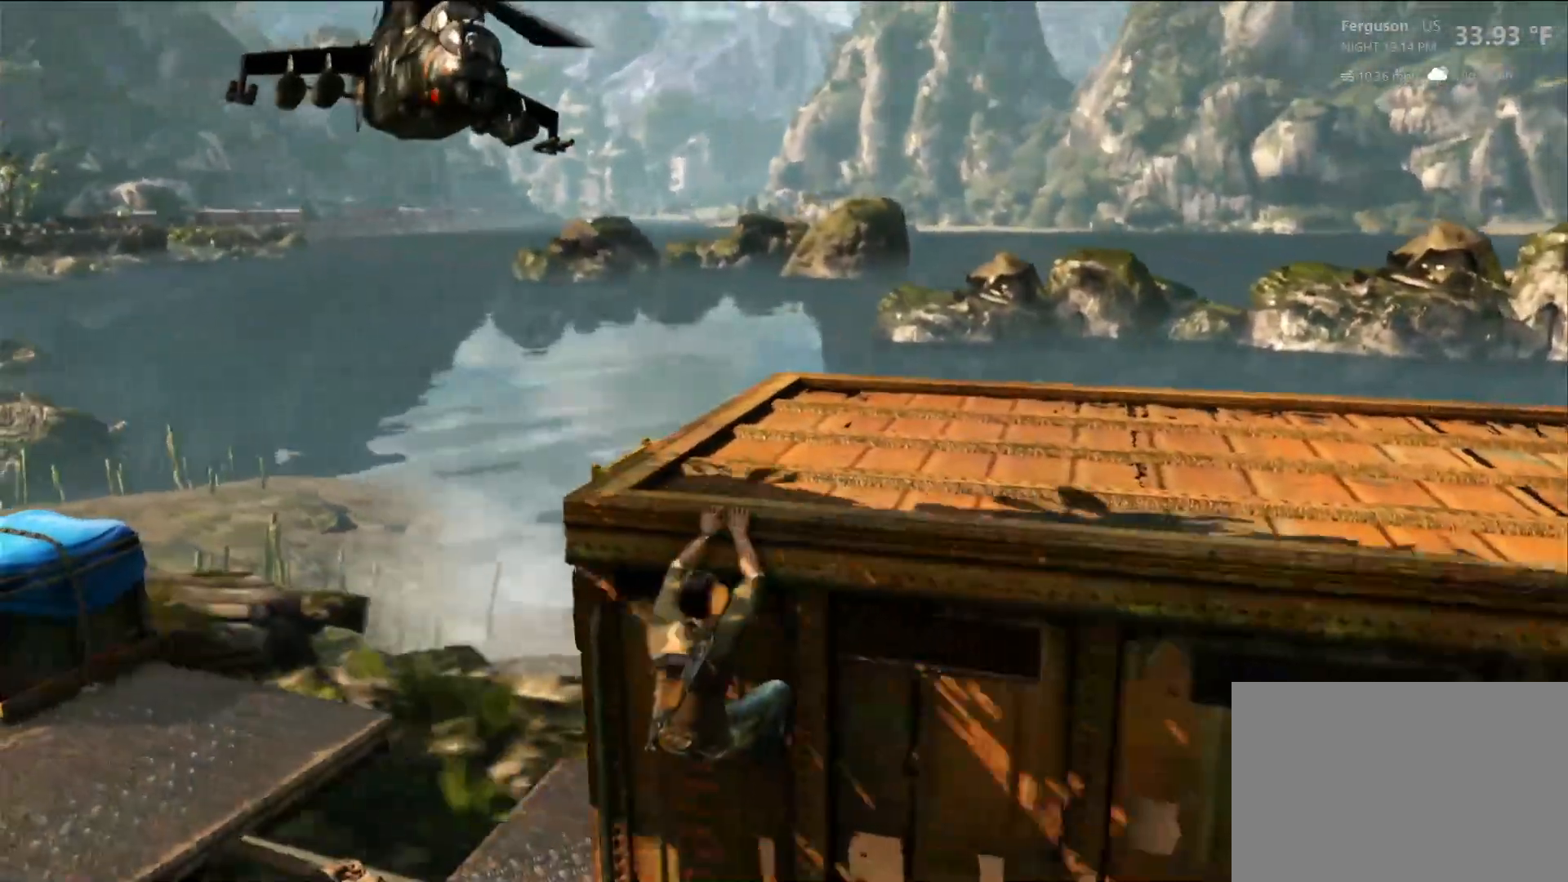
{"dt_ms": 500, "buttons": [], "left_stick": "center", "right_stick": "center", "events": []}
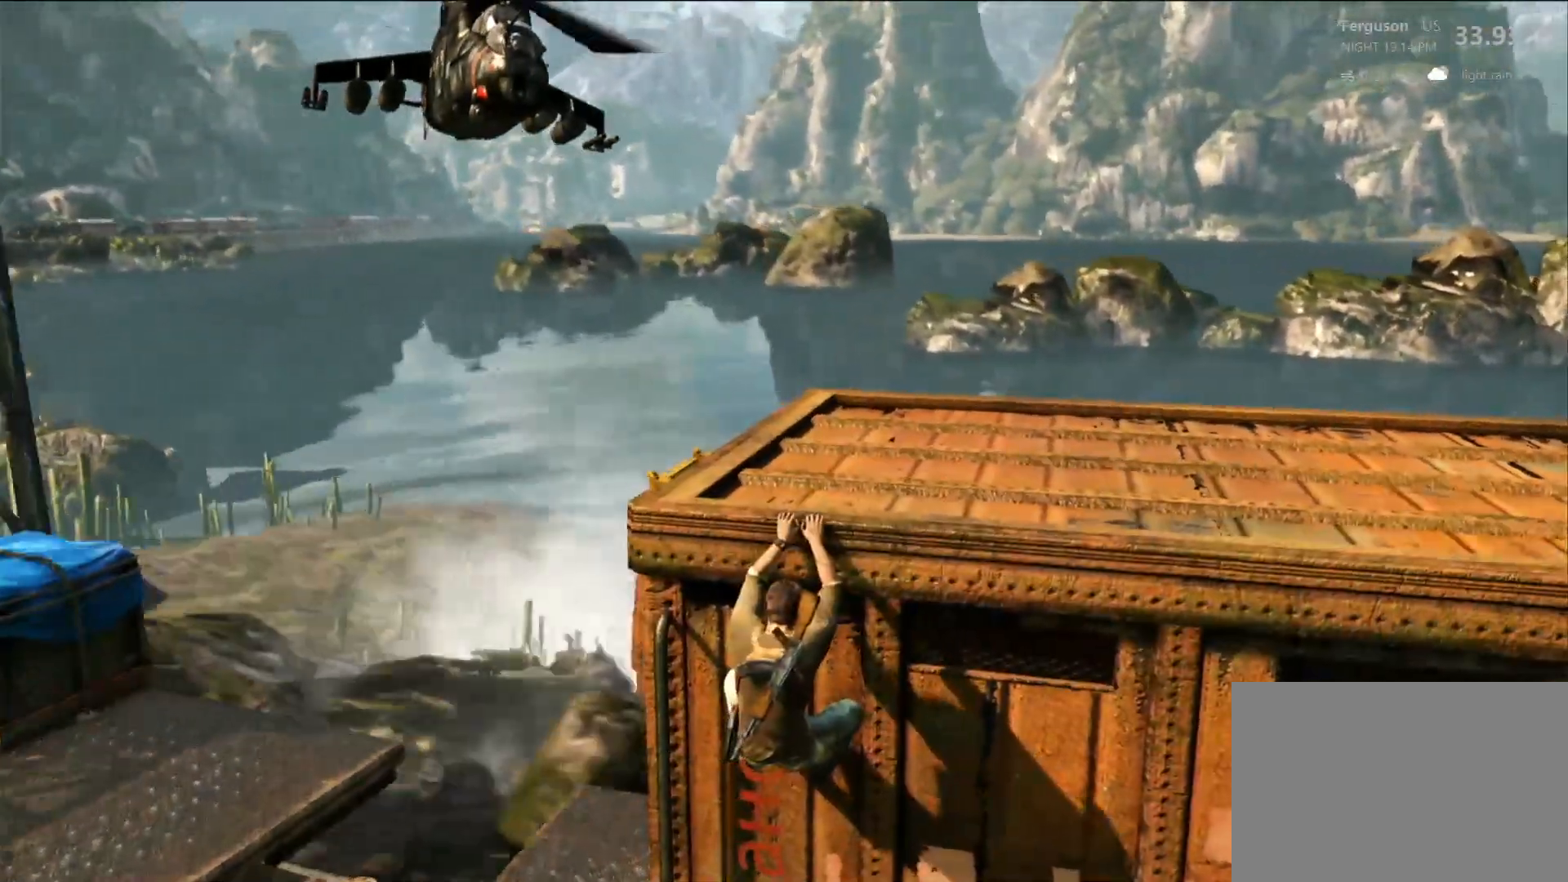
{"dt_ms": 500, "buttons": [], "left_stick": "center", "right_stick": "center", "events": []}
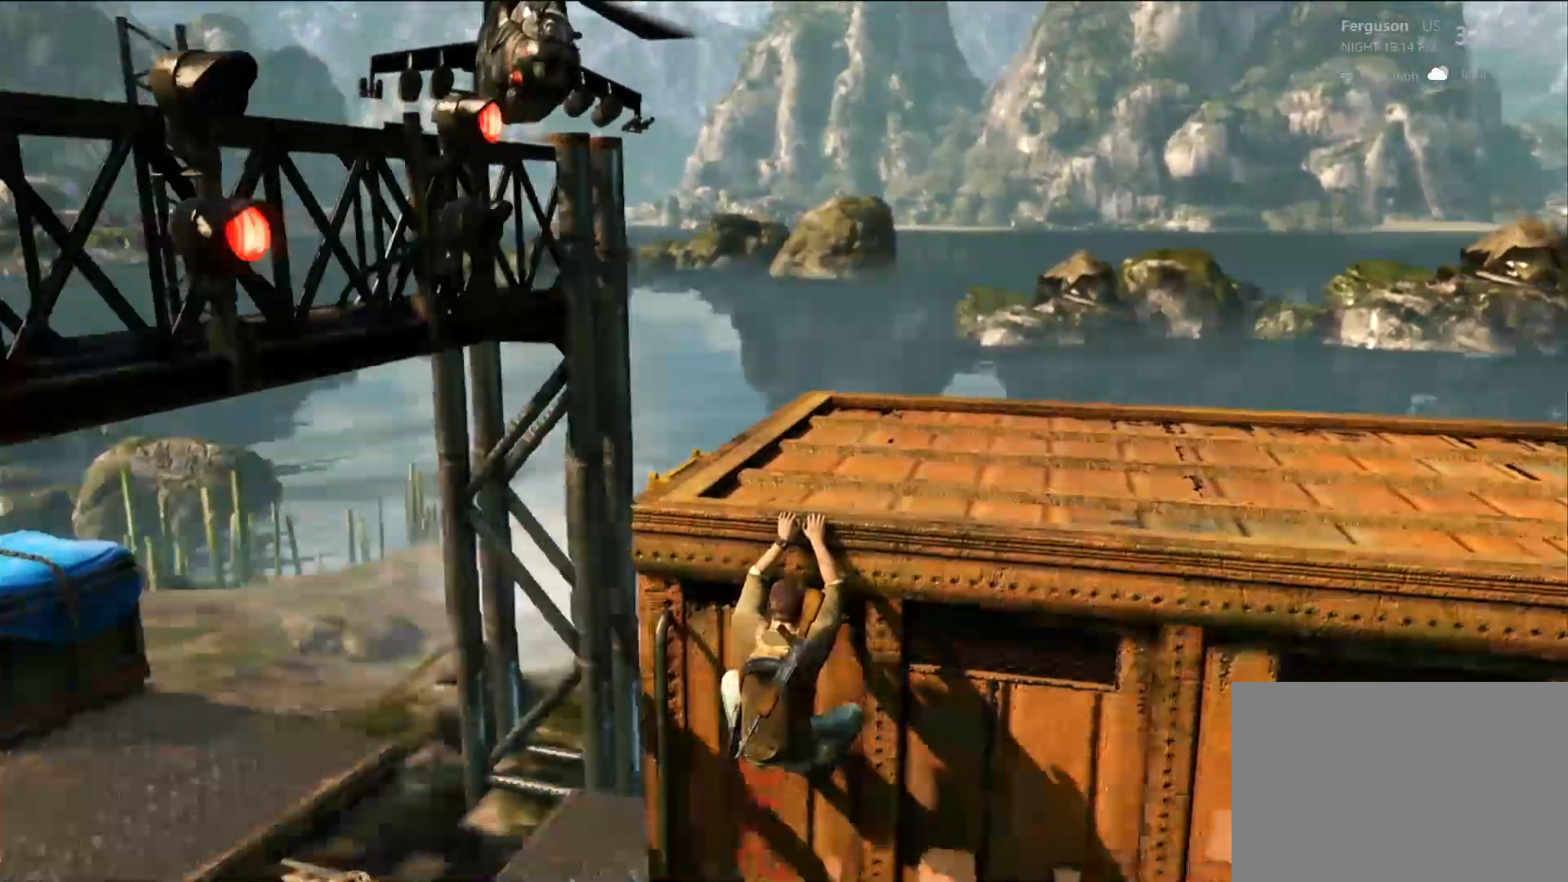
{"dt_ms": 500, "buttons": [], "left_stick": "center", "right_stick": "center", "events": []}